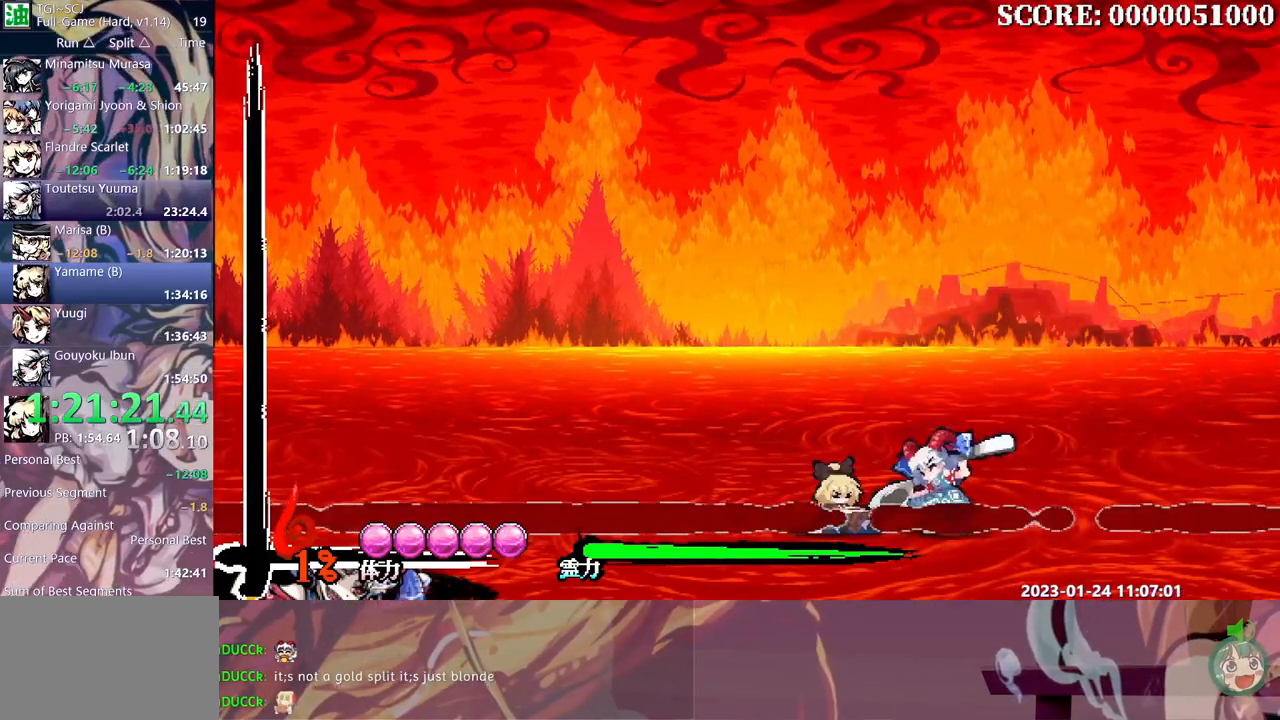
Gameplay with a controller (Xbox layout); each line is a JSON object with the inputs held at the frame after it. "events" lists button and stick changes between this image and that frame as [ms after this image, input, new state], when the widget could be followed in between. Not read: A DPAD_UP L2 L3 R2 R3 X.
{"buttons": ["Y", "DPAD_RIGHT"], "events": [[100, "Y", "up"], [167, "Y", "down"], [233, "Y", "up"], [300, "Y", "down"], [367, "Y", "up"], [433, "Y", "down"], [467, "DPAD_RIGHT", "down"]]}
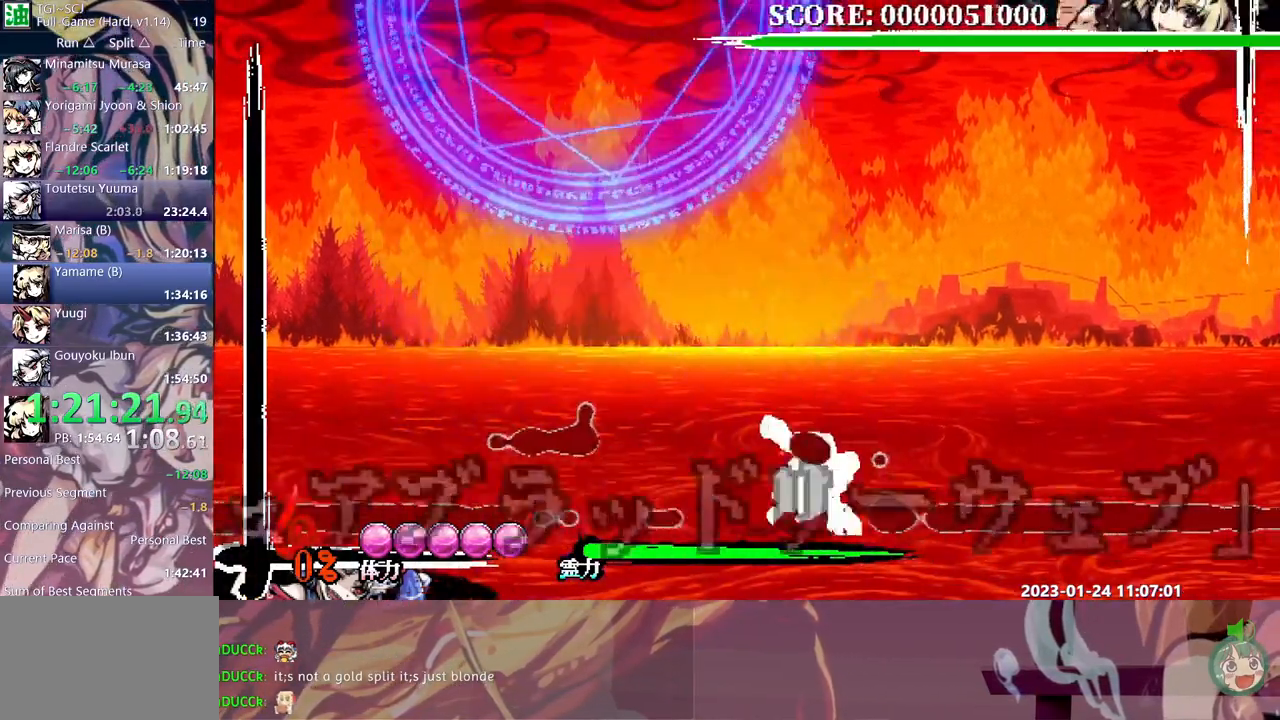
{"buttons": ["B", "DPAD_RIGHT"], "events": [[17, "Y", "up"], [417, "B", "down"]]}
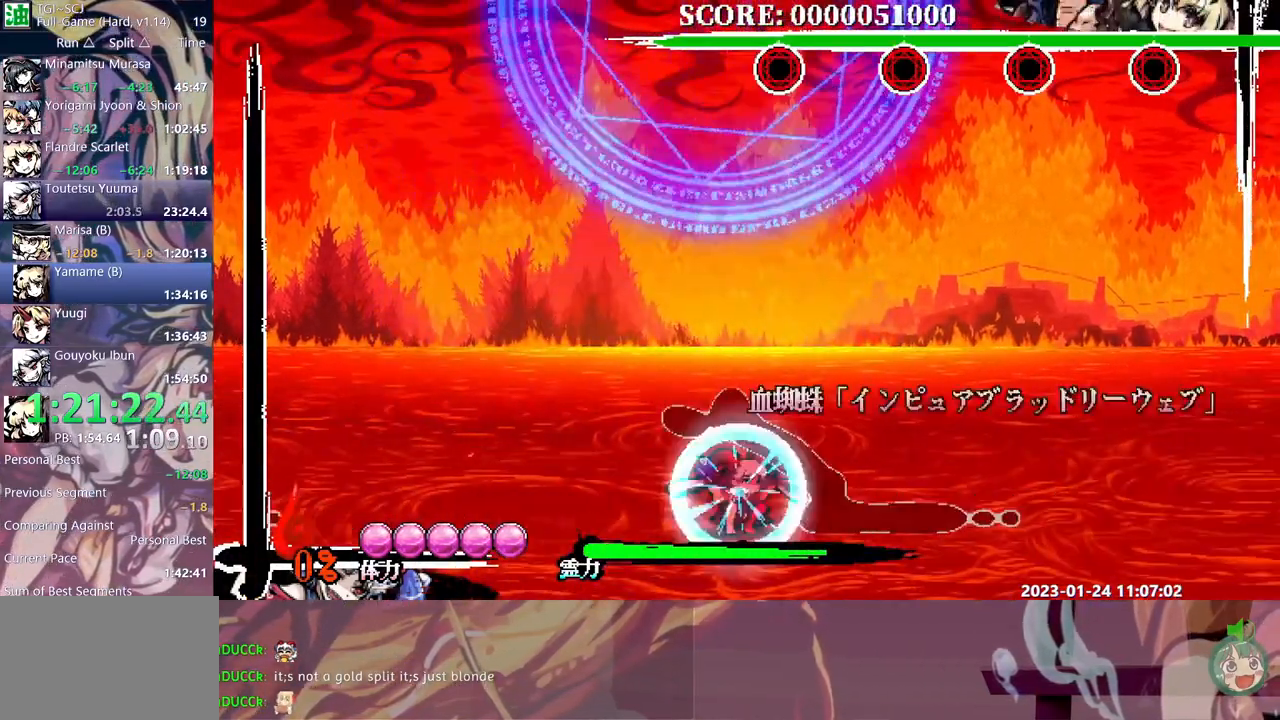
{"buttons": ["DPAD_RIGHT"], "events": [[50, "B", "up"]]}
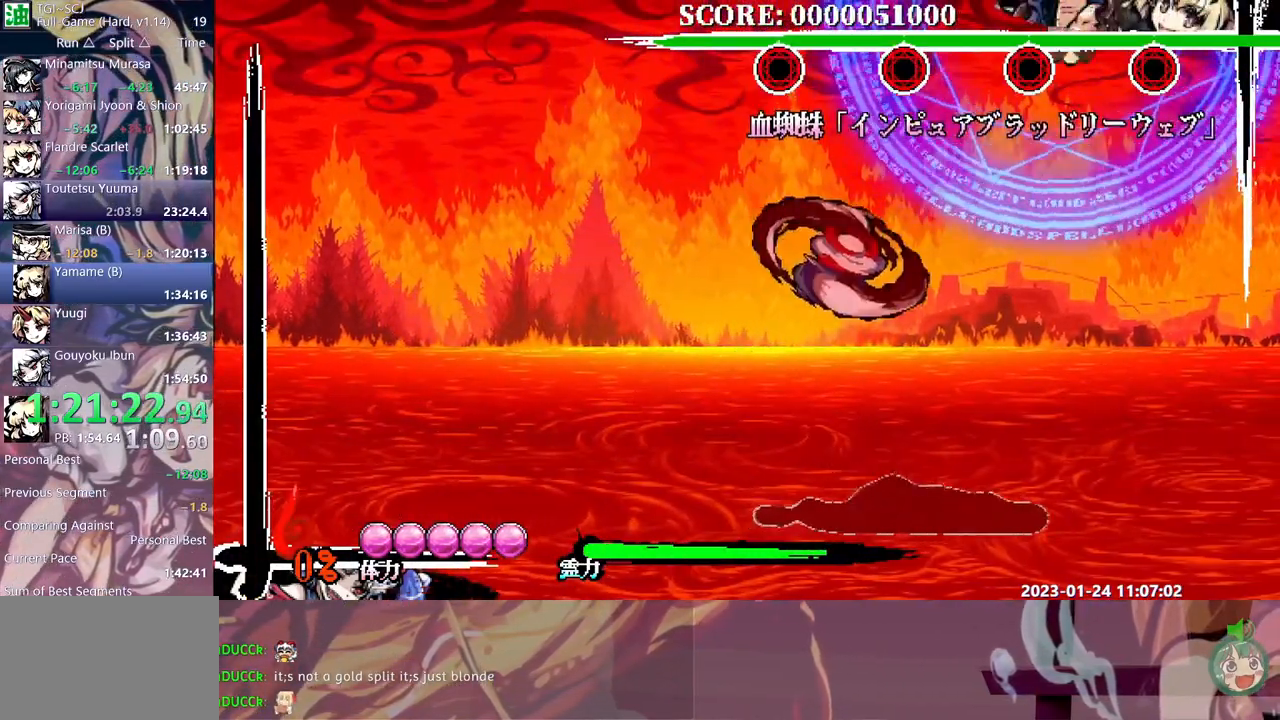
{"buttons": ["Y"], "events": [[350, "DPAD_RIGHT", "up"], [433, "Y", "down"]]}
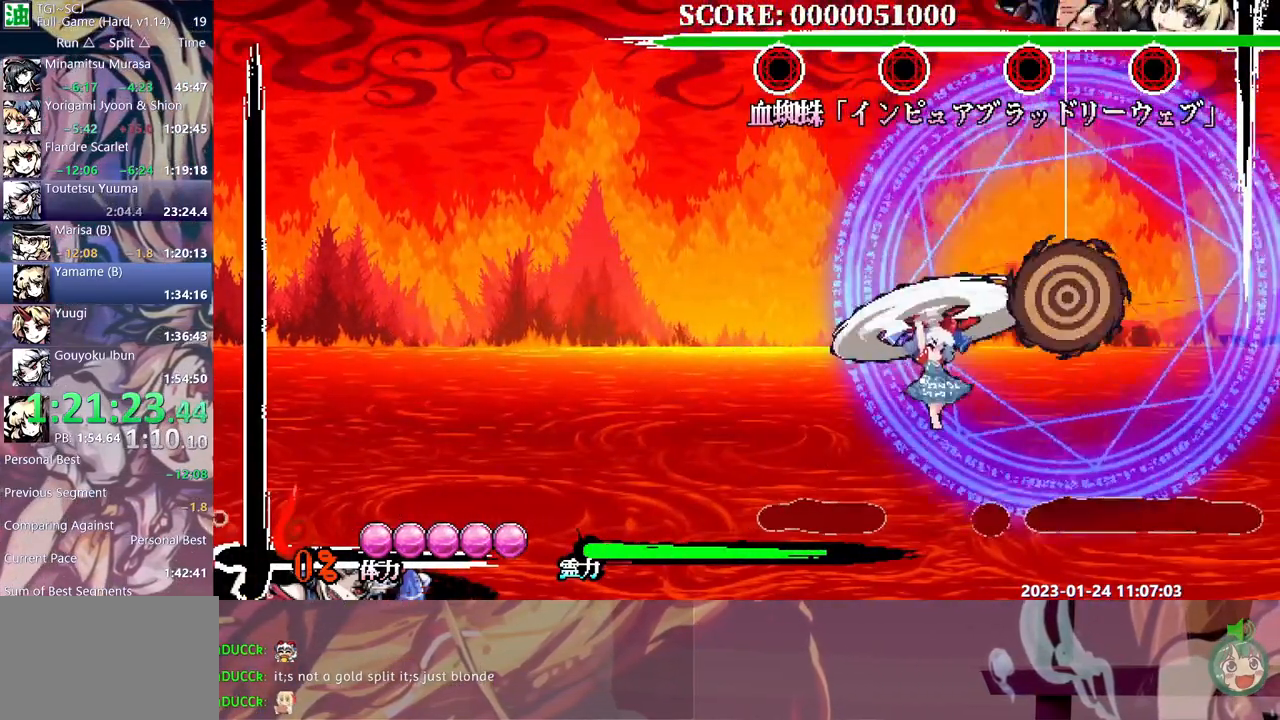
{"buttons": ["Y"], "events": [[50, "Y", "up"], [133, "DPAD_RIGHT", "down"], [217, "Y", "down"], [250, "DPAD_RIGHT", "up"], [283, "Y", "up"], [333, "Y", "down"], [417, "Y", "up"], [483, "Y", "down"]]}
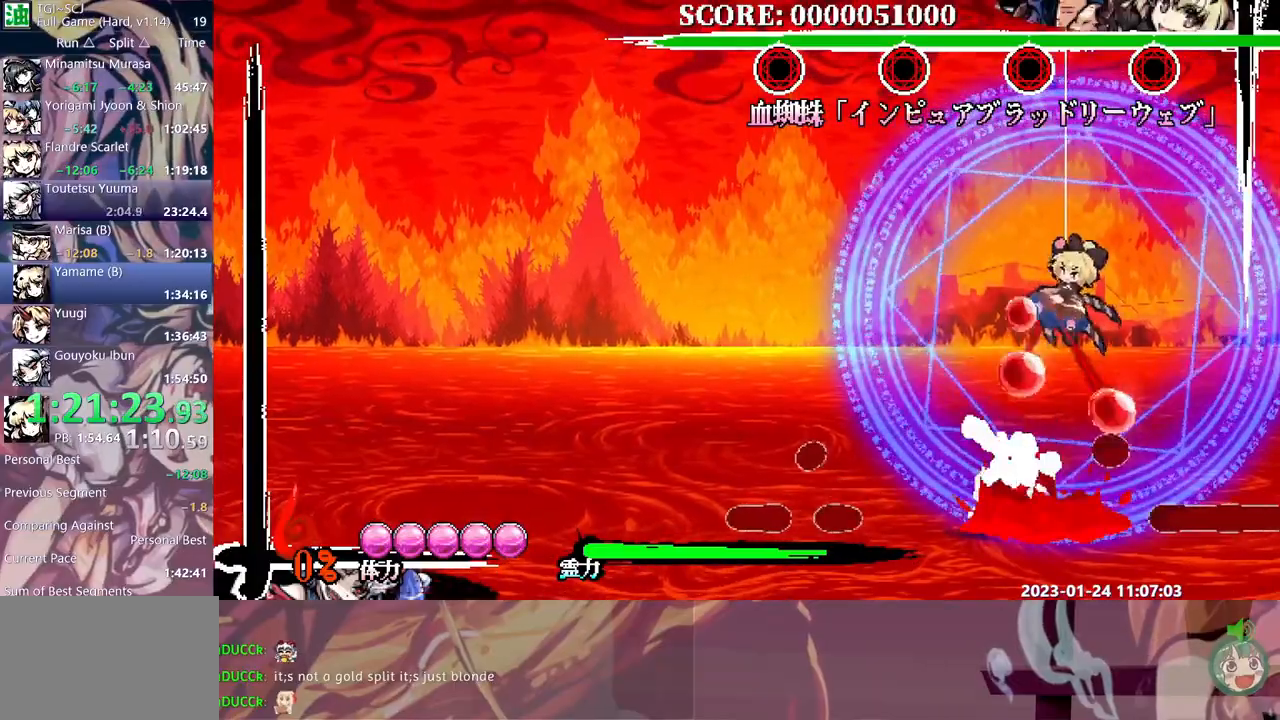
{"buttons": [], "events": [[67, "Y", "up"], [117, "Y", "down"], [217, "Y", "up"]]}
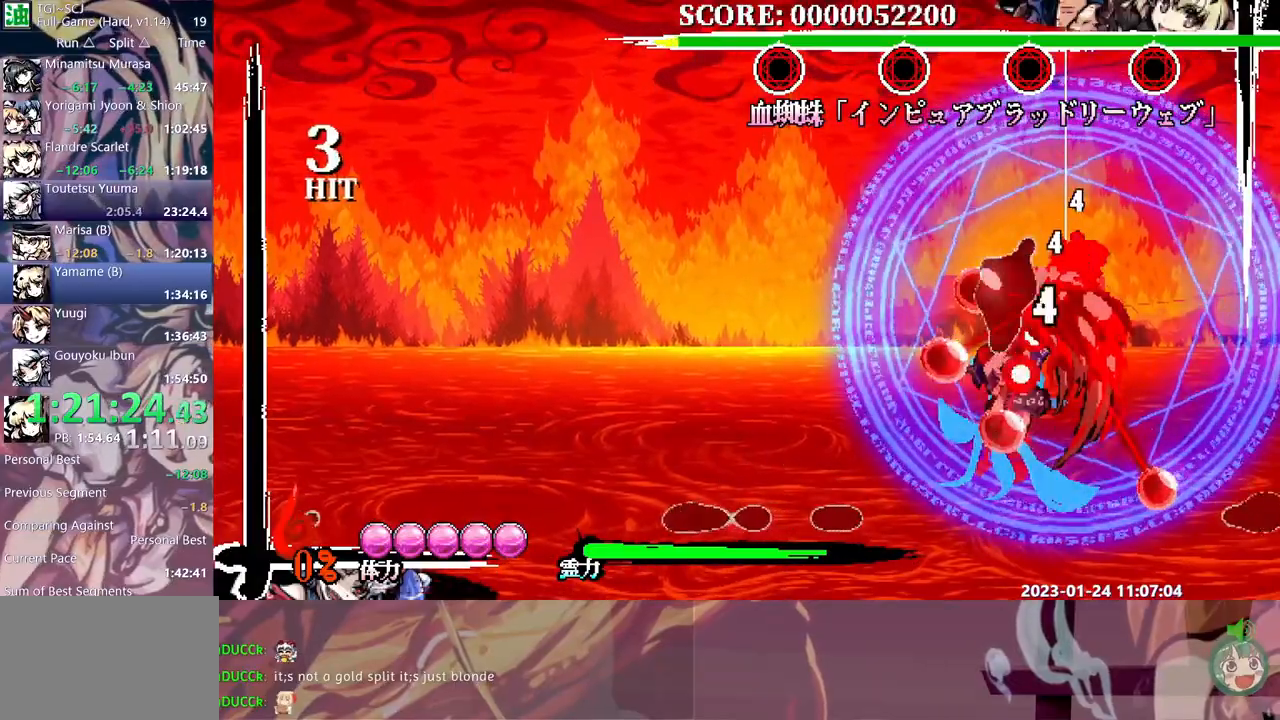
{"buttons": [], "events": [[283, "B", "down"], [367, "B", "up"], [433, "DPAD_RIGHT", "down"], [450, "DPAD_RIGHT", "up"], [467, "DPAD_DOWN", "down"], [483, "DPAD_DOWN", "up"]]}
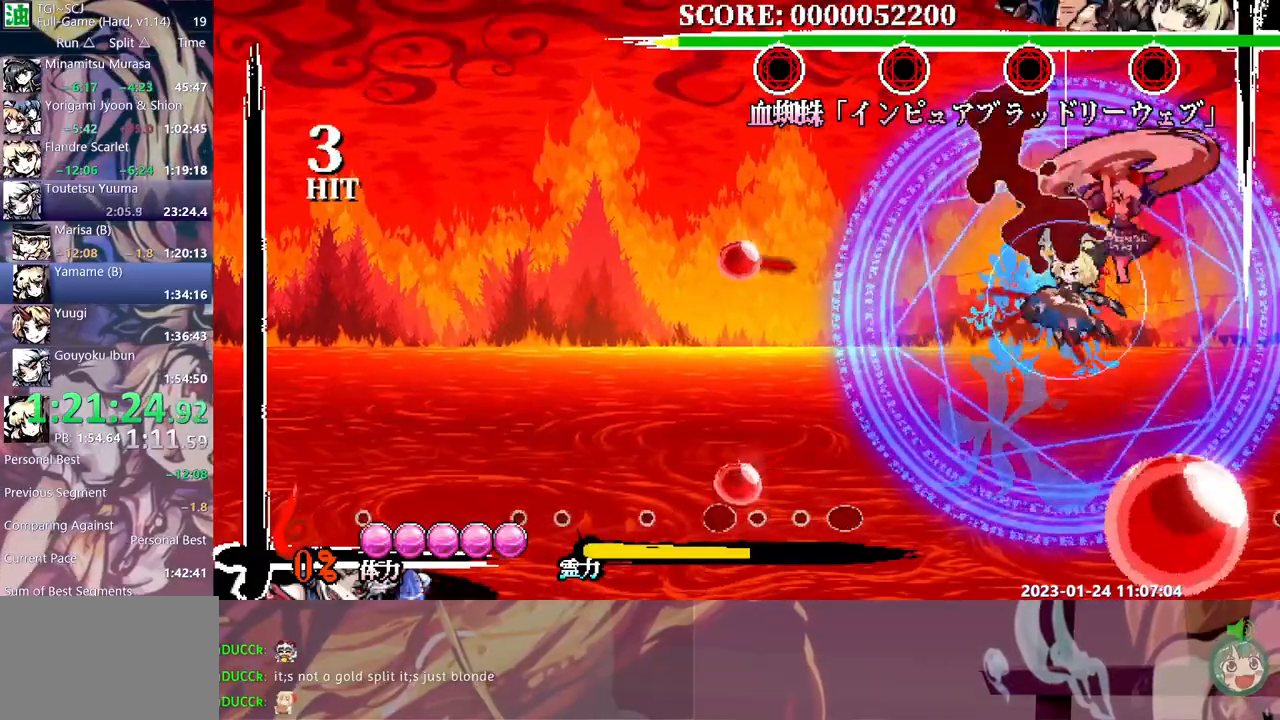
{"buttons": ["Y"], "events": [[33, "Y", "down"], [100, "Y", "up"], [167, "Y", "down"], [233, "Y", "up"], [300, "Y", "down"], [383, "Y", "up"], [467, "Y", "down"]]}
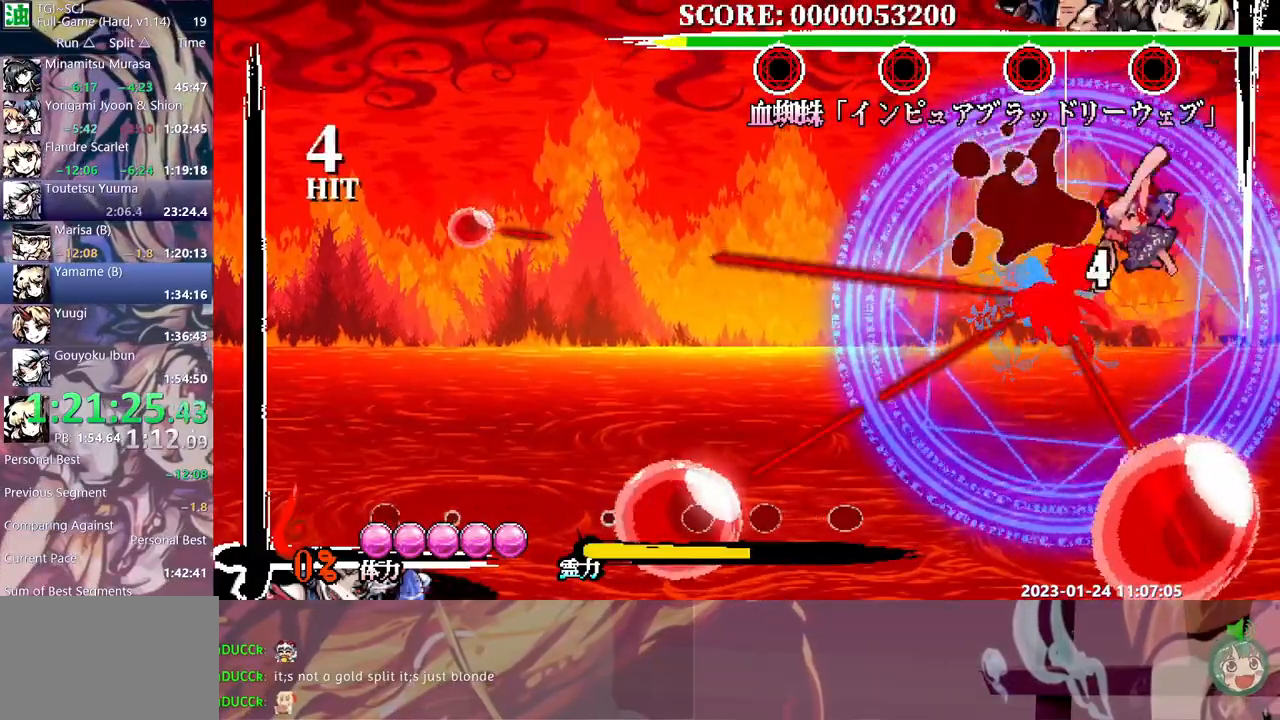
{"buttons": [], "events": [[50, "Y", "up"], [117, "Y", "down"], [200, "Y", "up"], [233, "DPAD_LEFT", "down"], [250, "DPAD_LEFT", "up"], [267, "Y", "down"], [367, "Y", "up"], [433, "Y", "down"], [500, "Y", "up"]]}
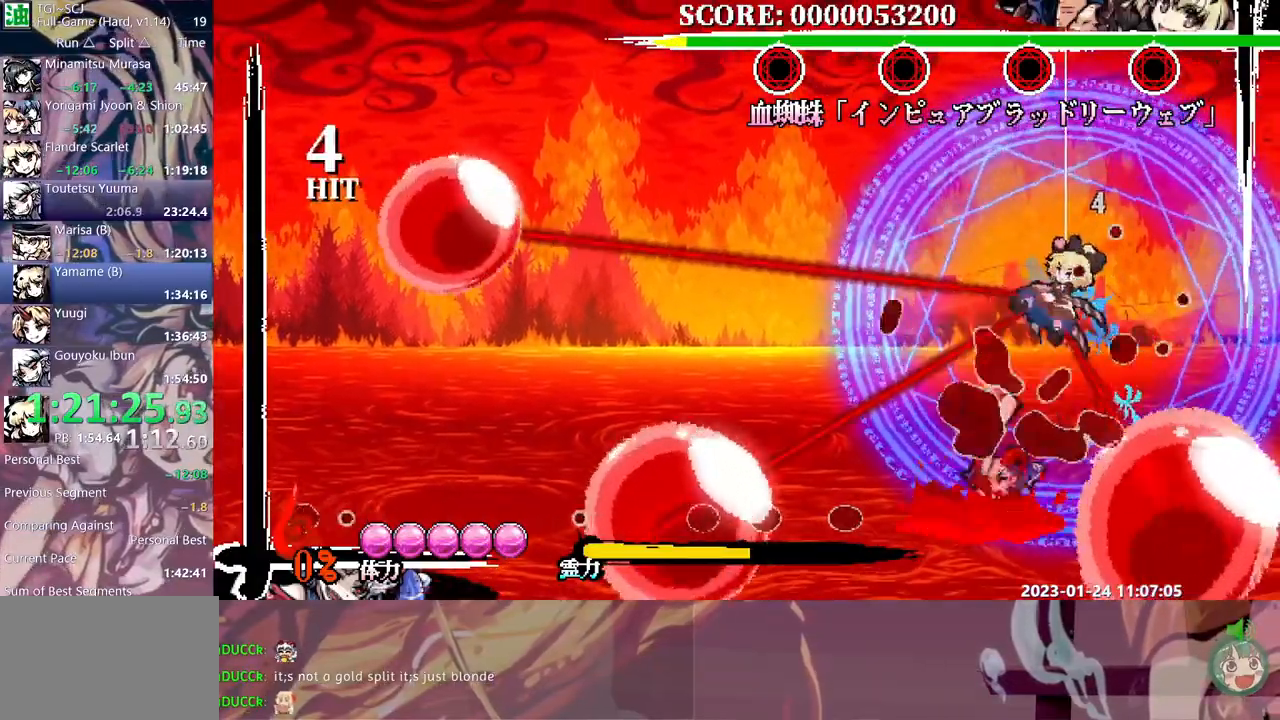
{"buttons": [], "events": [[50, "Y", "down"], [133, "Y", "up"], [183, "Y", "down"], [267, "Y", "up"], [333, "Y", "down"], [383, "Y", "up"]]}
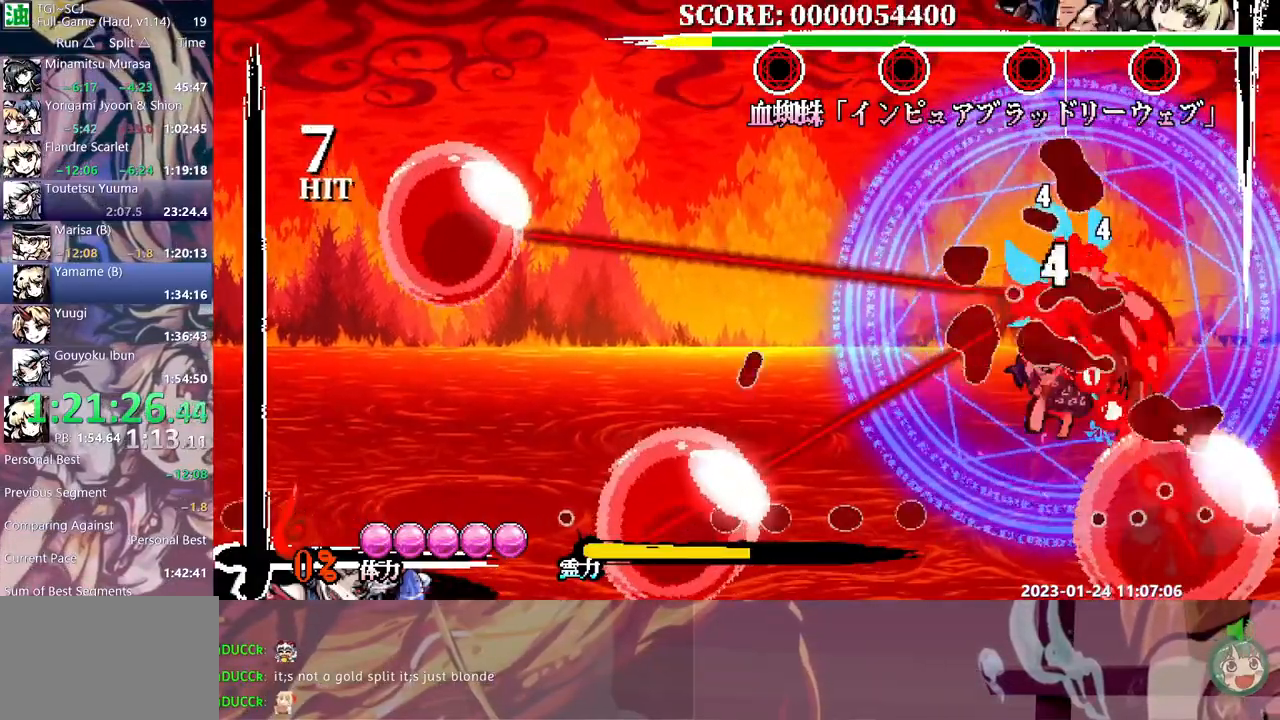
{"buttons": [], "events": [[283, "B", "down"], [367, "B", "up"], [400, "B", "down"], [433, "DPAD_LEFT", "down"], [450, "DPAD_LEFT", "up"], [500, "B", "up"]]}
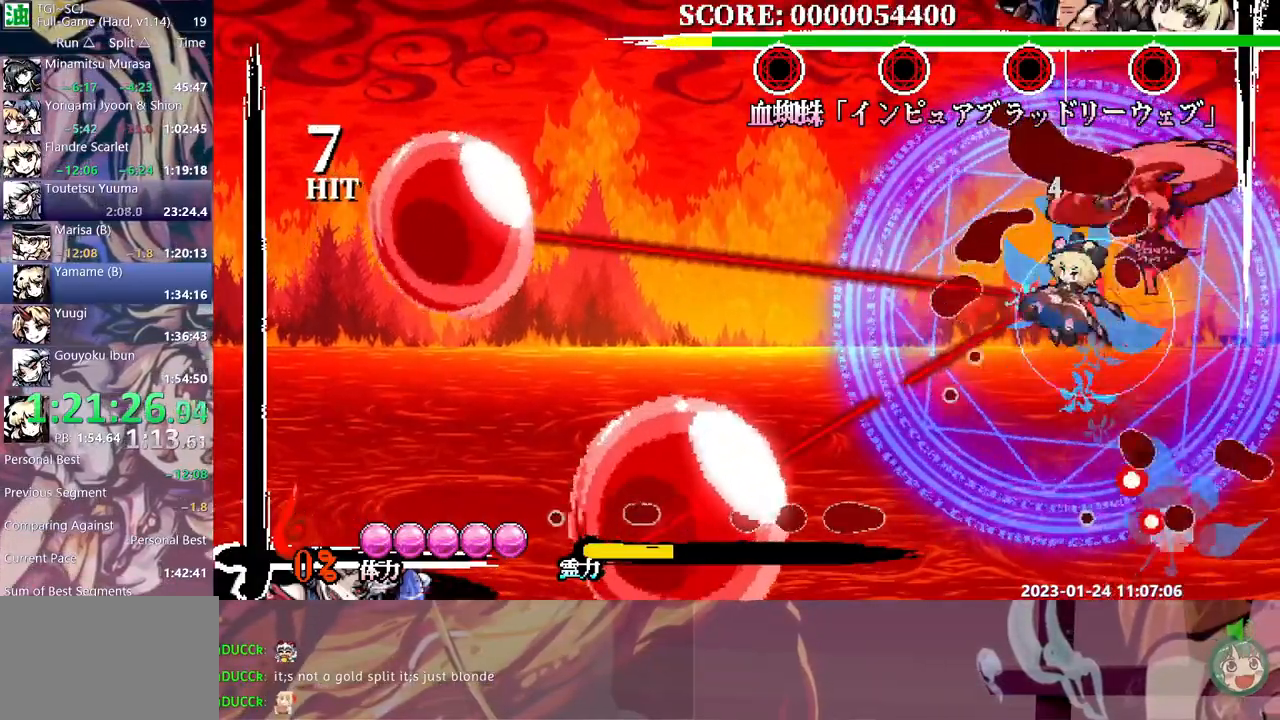
{"buttons": [], "events": [[83, "Y", "down"], [300, "Y", "up"], [350, "Y", "down"], [450, "Y", "up"]]}
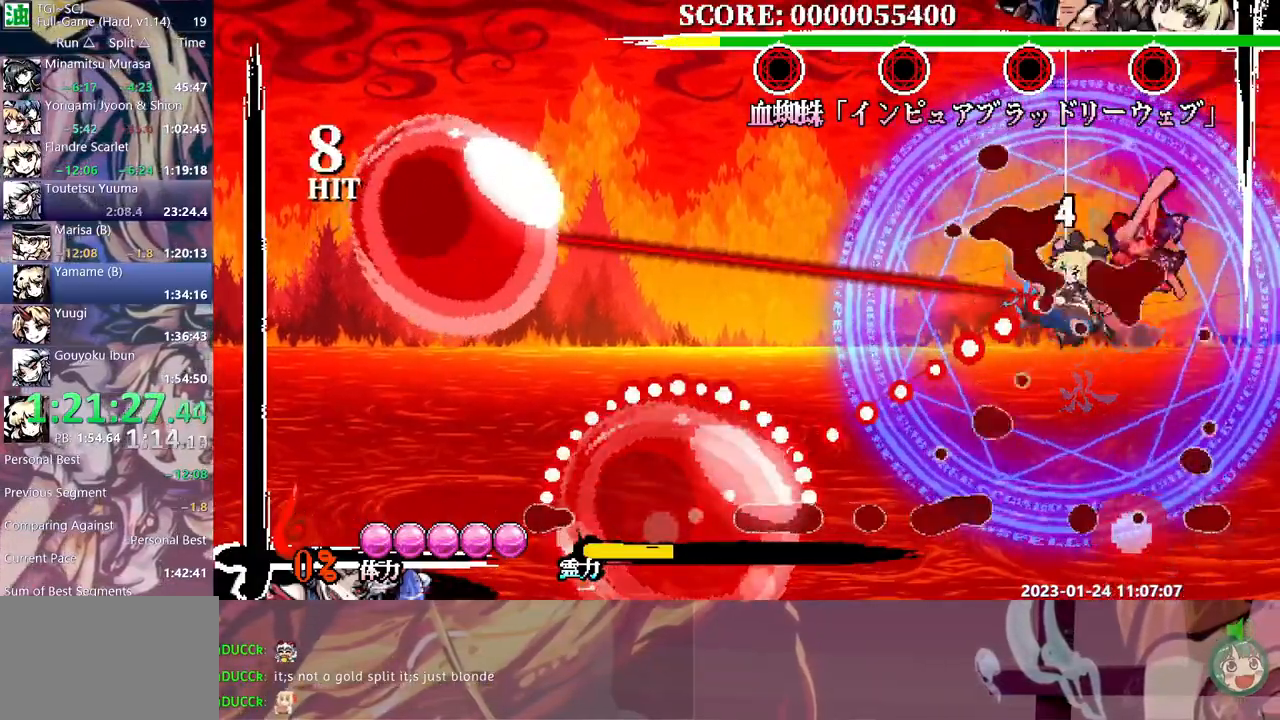
{"buttons": ["Y"], "events": [[17, "DPAD_LEFT", "down"], [33, "Y", "down"], [67, "DPAD_LEFT", "up"], [100, "Y", "up"], [167, "Y", "down"], [233, "Y", "up"], [317, "Y", "down"], [367, "Y", "up"], [450, "Y", "down"]]}
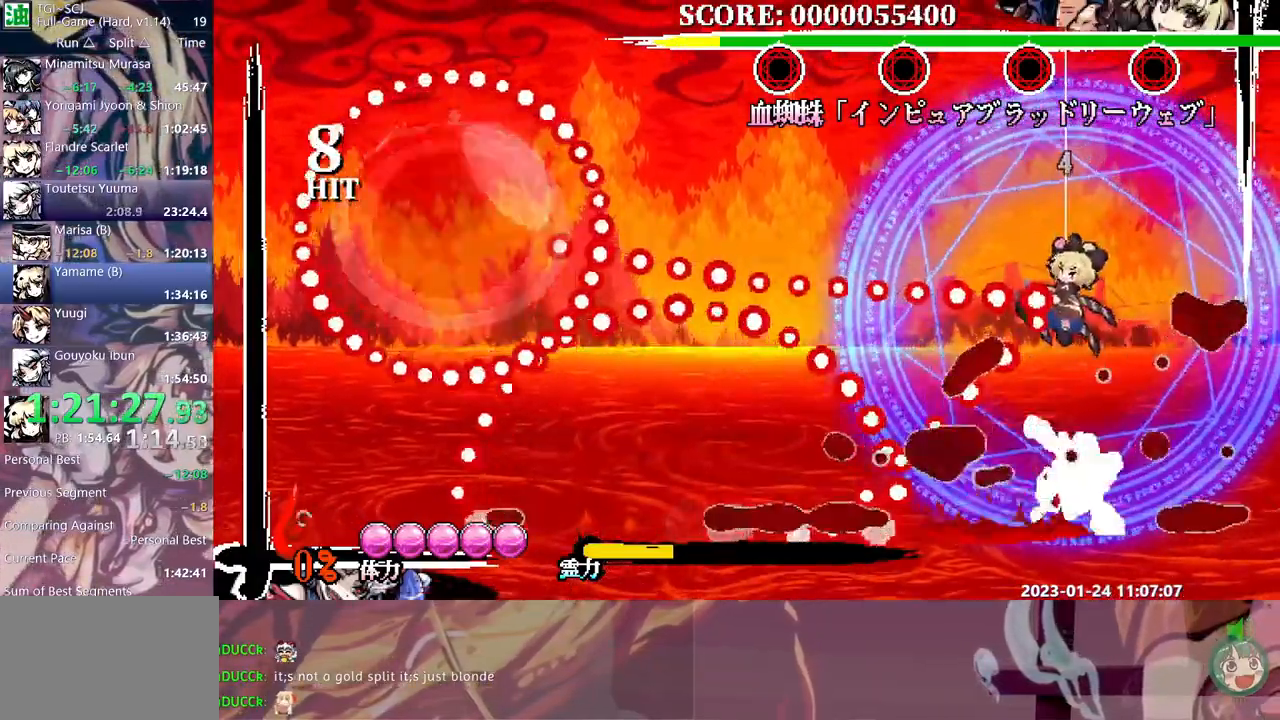
{"buttons": [], "events": [[17, "Y", "up"], [83, "Y", "down"], [150, "Y", "up"]]}
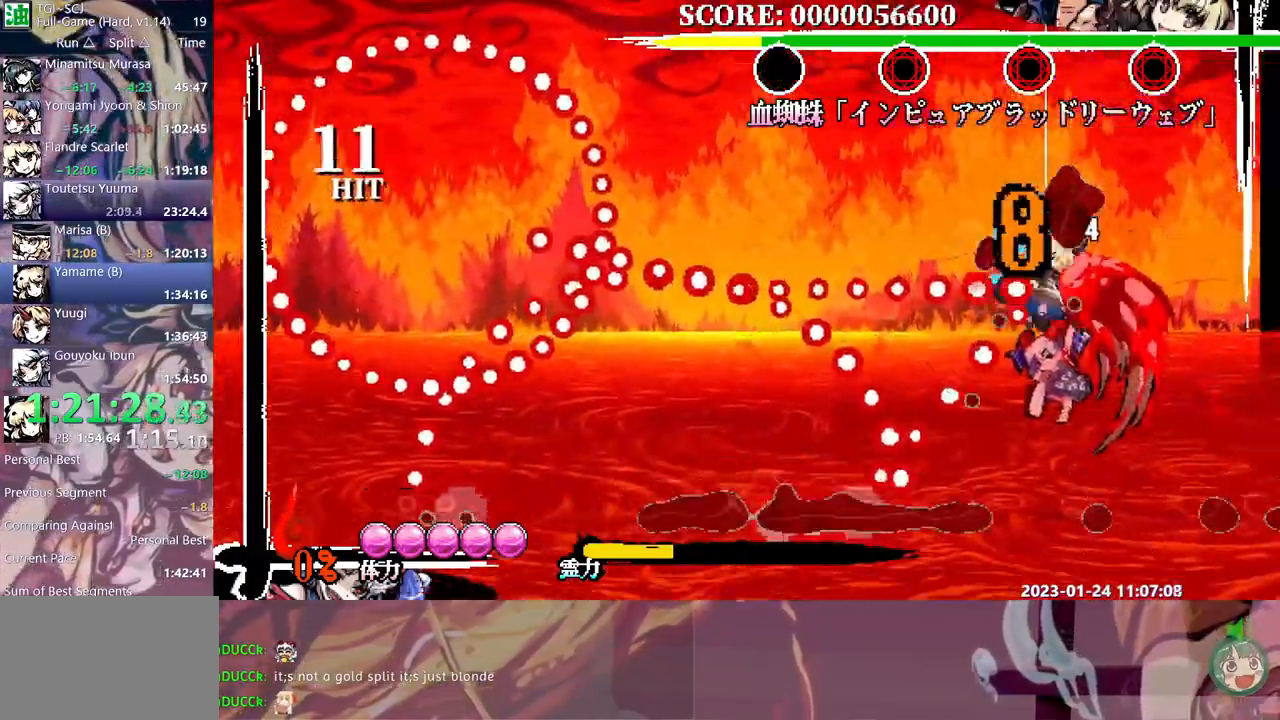
{"buttons": [], "events": [[433, "DPAD_LEFT", "down"], [483, "DPAD_LEFT", "up"]]}
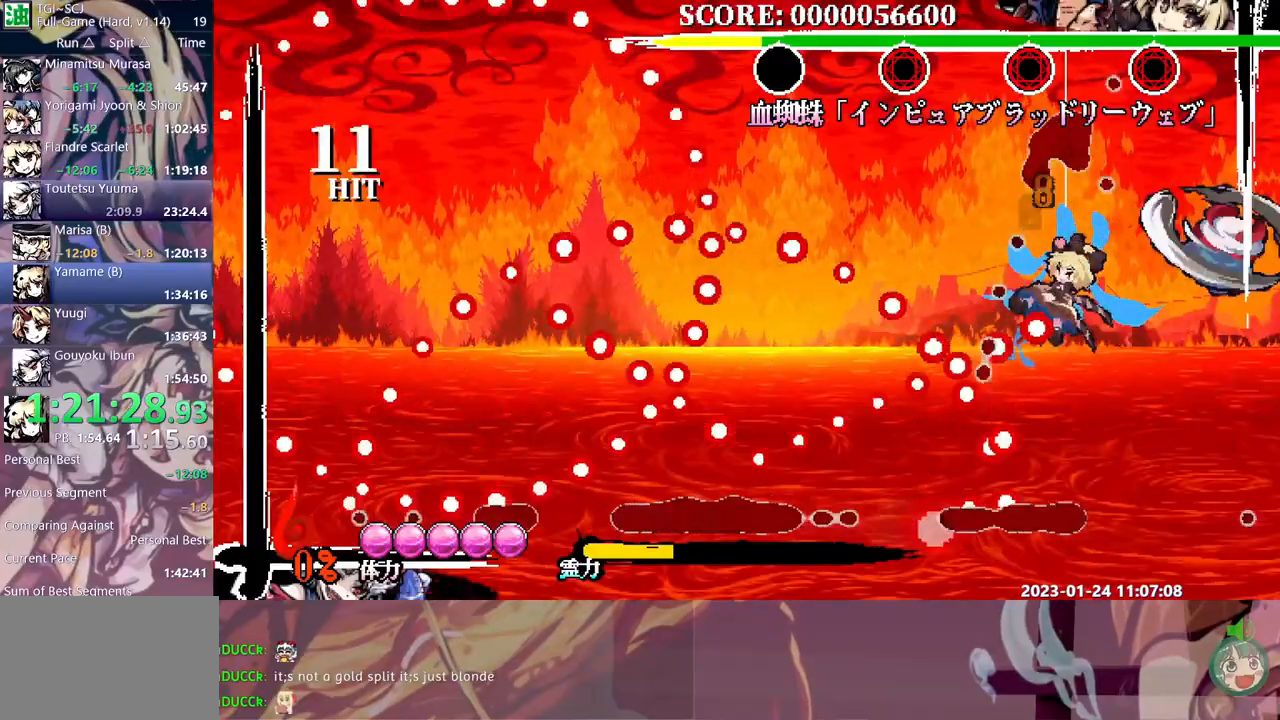
{"buttons": [], "events": [[183, "Y", "down"], [267, "Y", "up"]]}
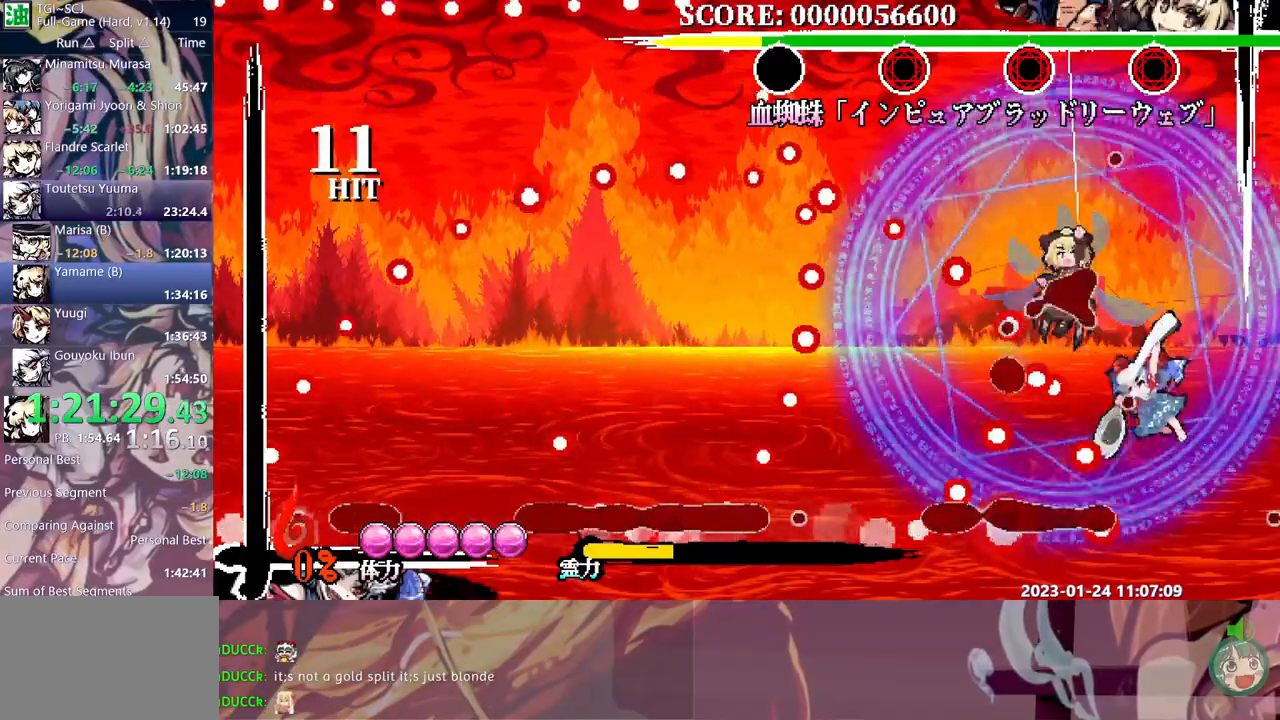
{"buttons": [], "events": [[250, "Y", "down"], [333, "Y", "up"]]}
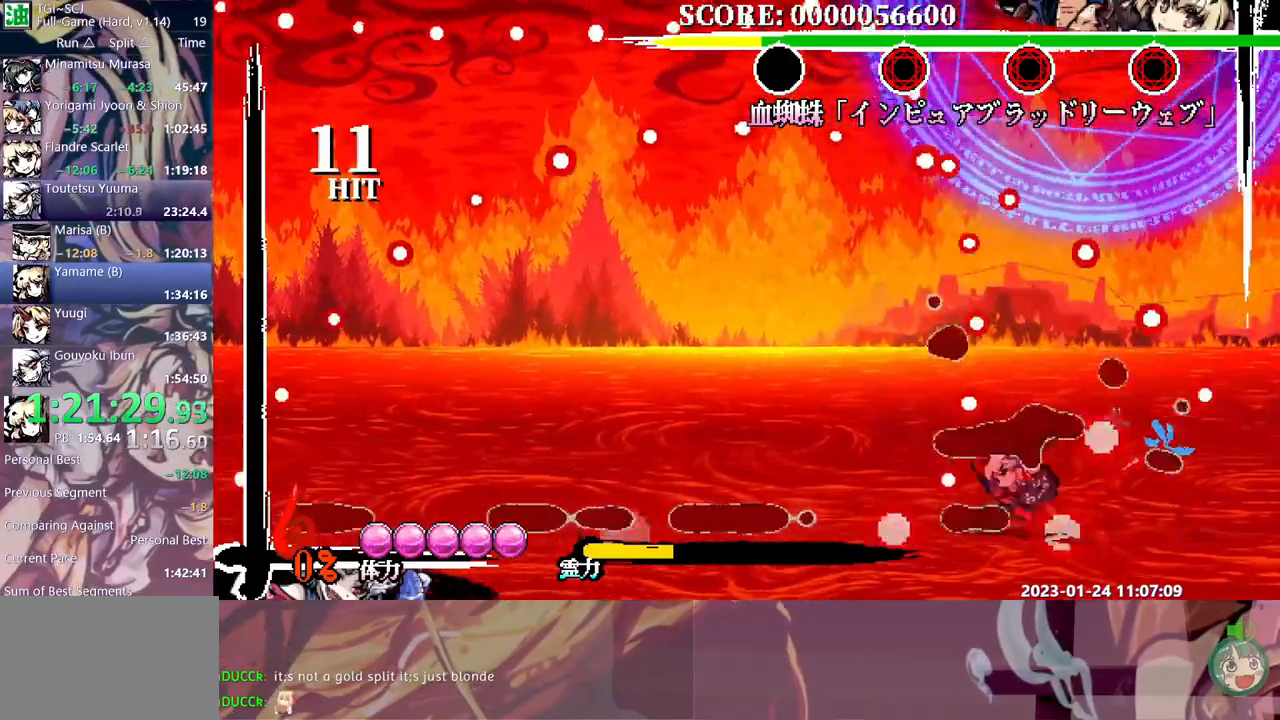
{"buttons": ["DPAD_LEFT"], "events": [[350, "DPAD_LEFT", "down"]]}
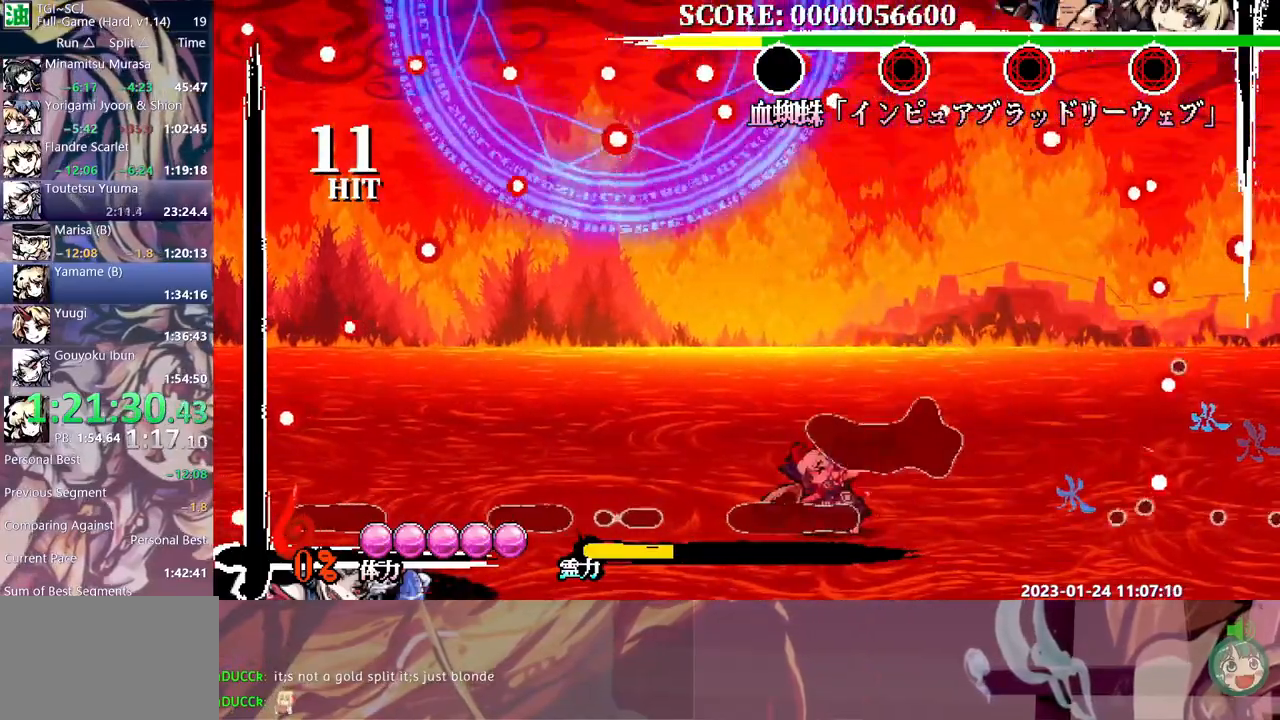
{"buttons": ["DPAD_LEFT"], "events": [[317, "B", "down"], [383, "B", "up"]]}
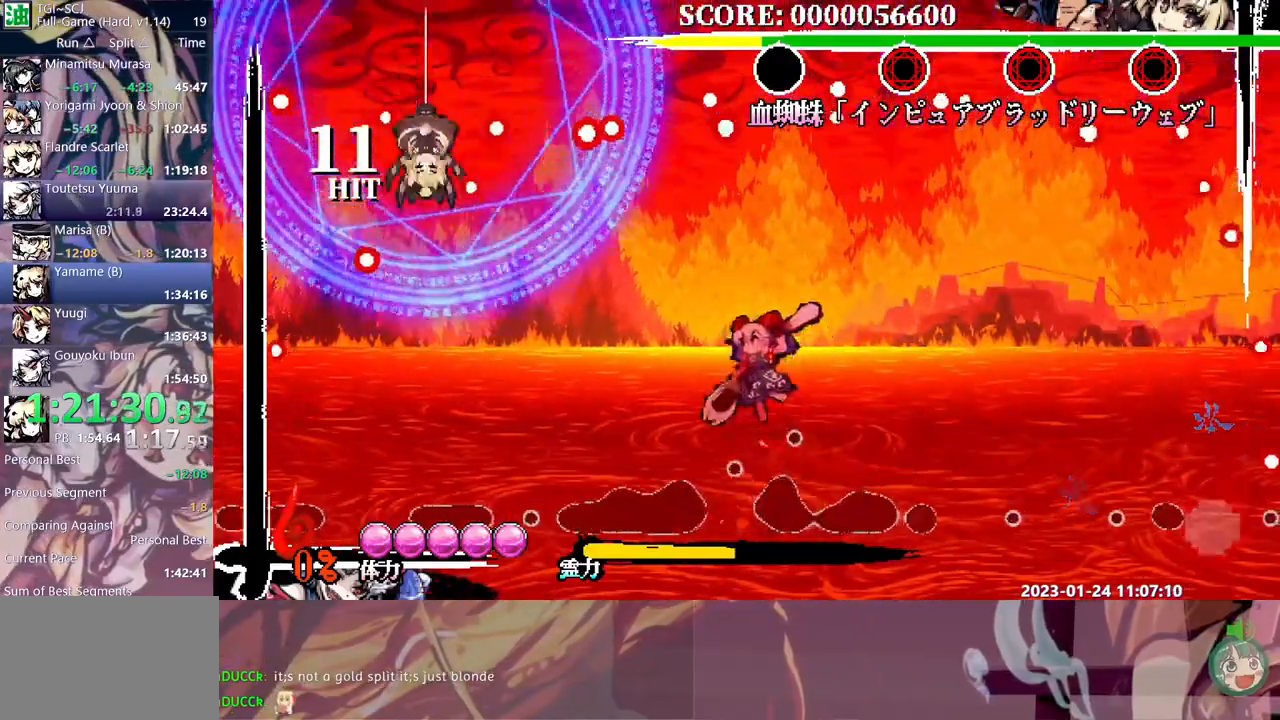
{"buttons": [], "events": [[483, "DPAD_LEFT", "up"]]}
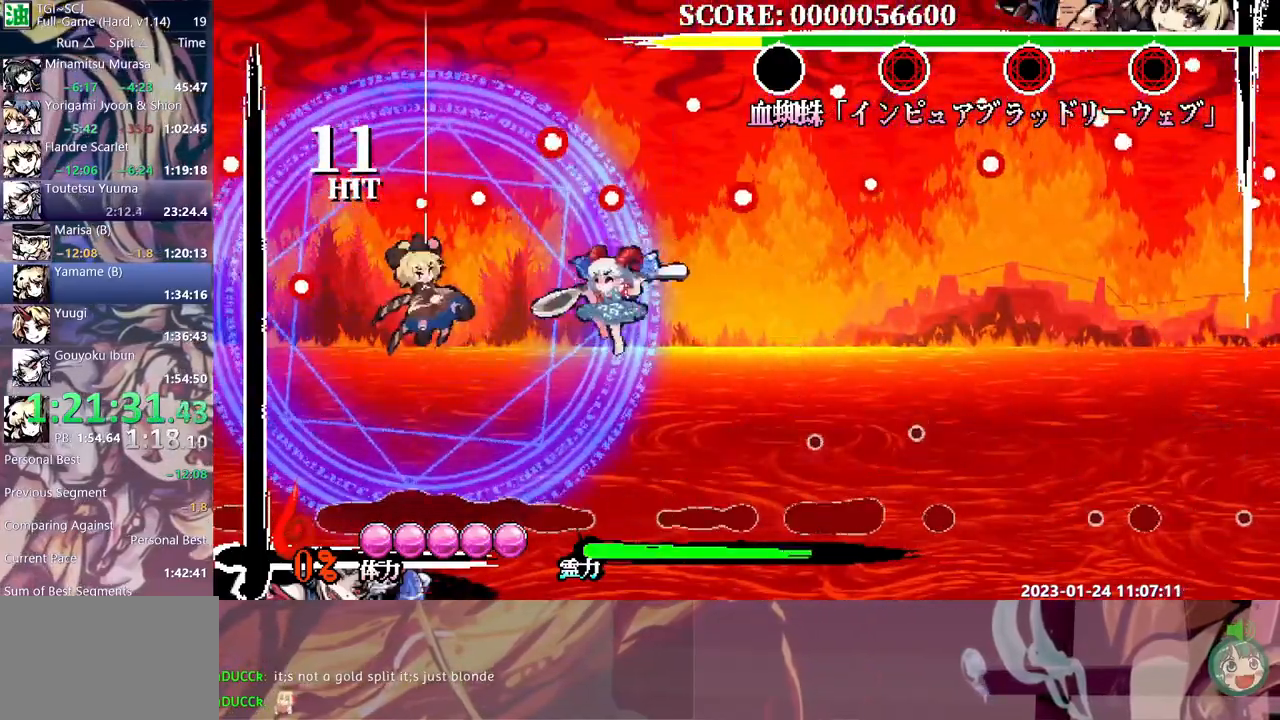
{"buttons": ["Y"], "events": [[83, "Y", "down"], [167, "Y", "up"], [283, "DPAD_LEFT", "down"], [383, "DPAD_LEFT", "up"], [433, "Y", "down"]]}
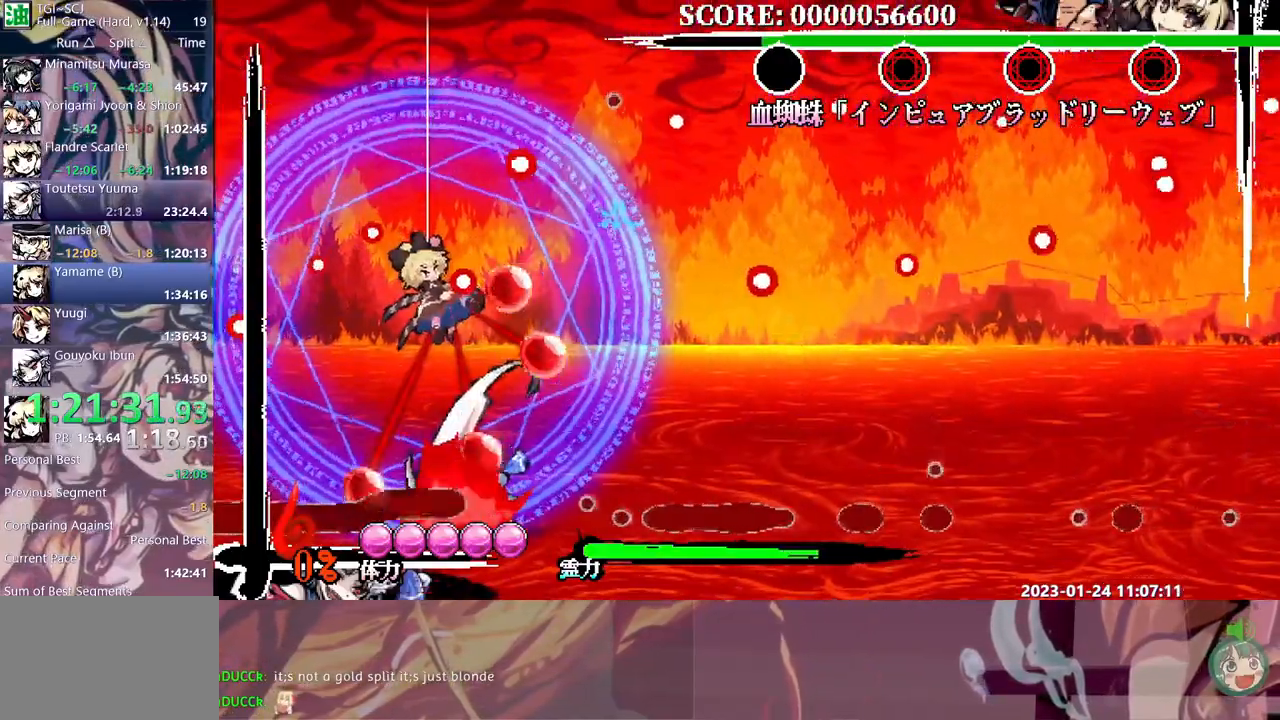
{"buttons": [], "events": [[17, "Y", "up"], [83, "Y", "down"], [150, "Y", "up"], [217, "Y", "down"], [283, "Y", "up"], [350, "Y", "down"], [417, "Y", "up"]]}
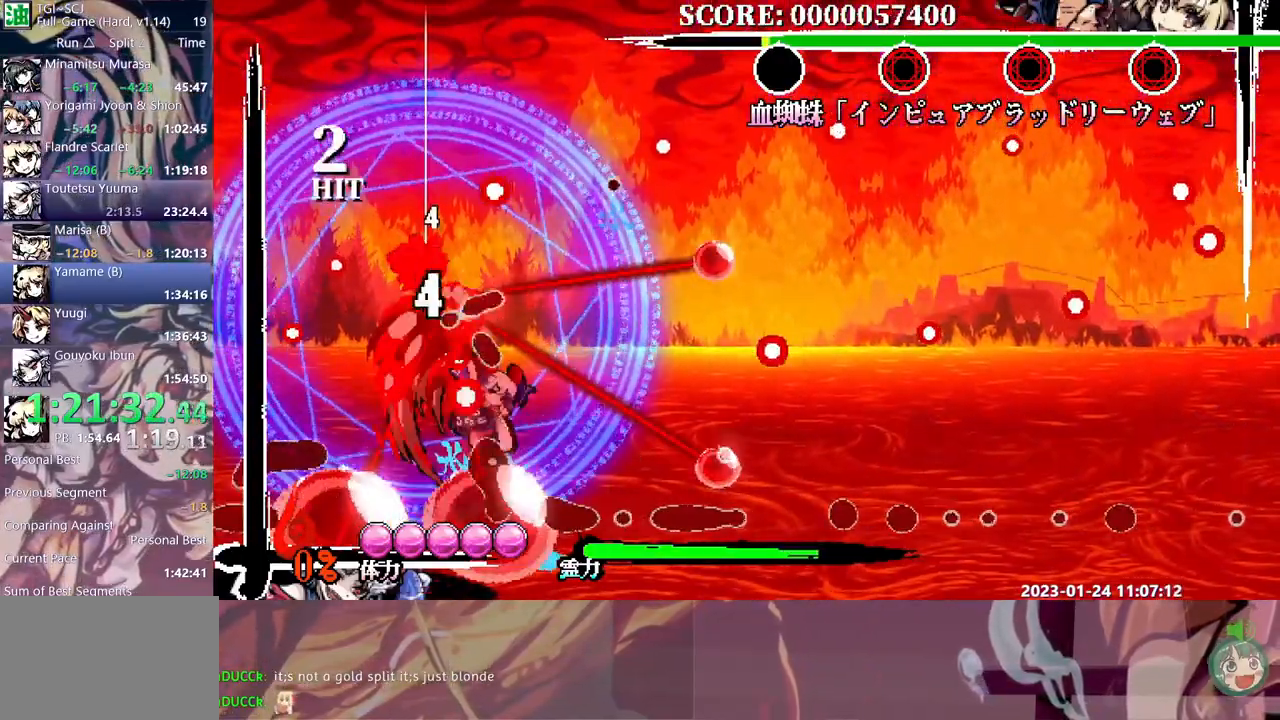
{"buttons": [], "events": [[183, "DPAD_LEFT", "down"], [200, "DPAD_LEFT", "up"]]}
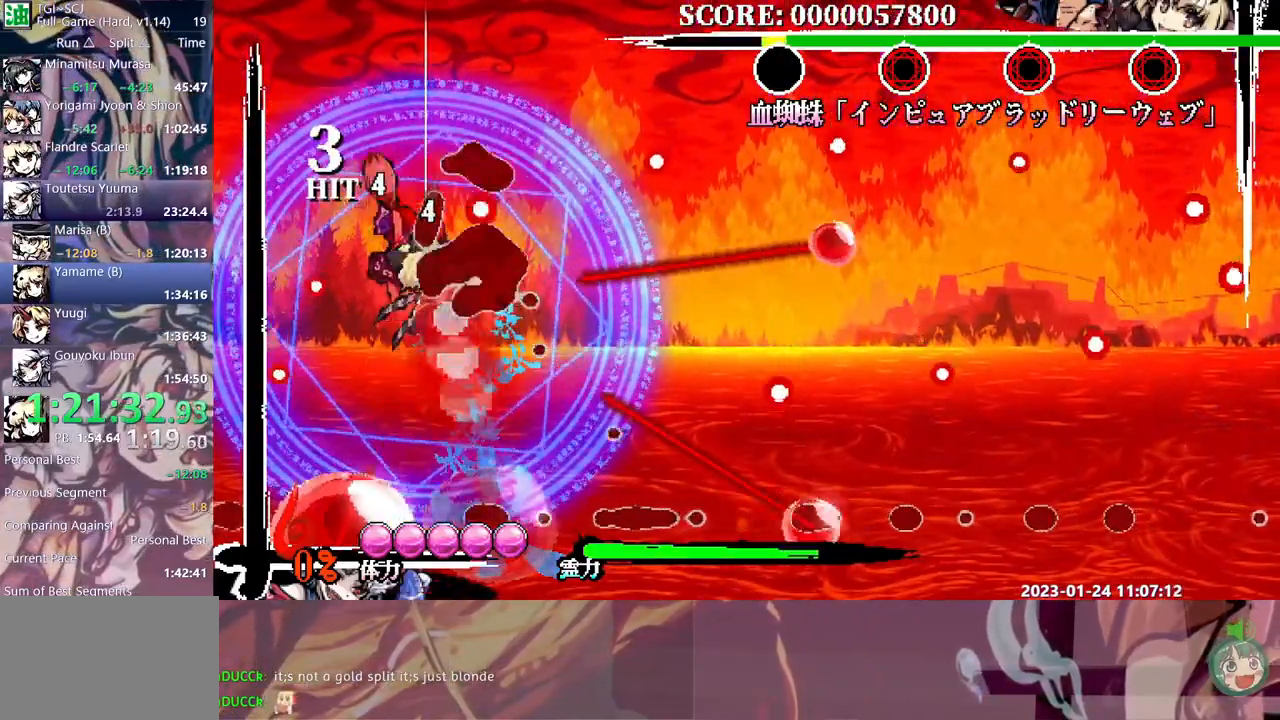
{"buttons": ["Y"], "events": [[333, "Y", "down"], [433, "Y", "up"], [500, "Y", "down"]]}